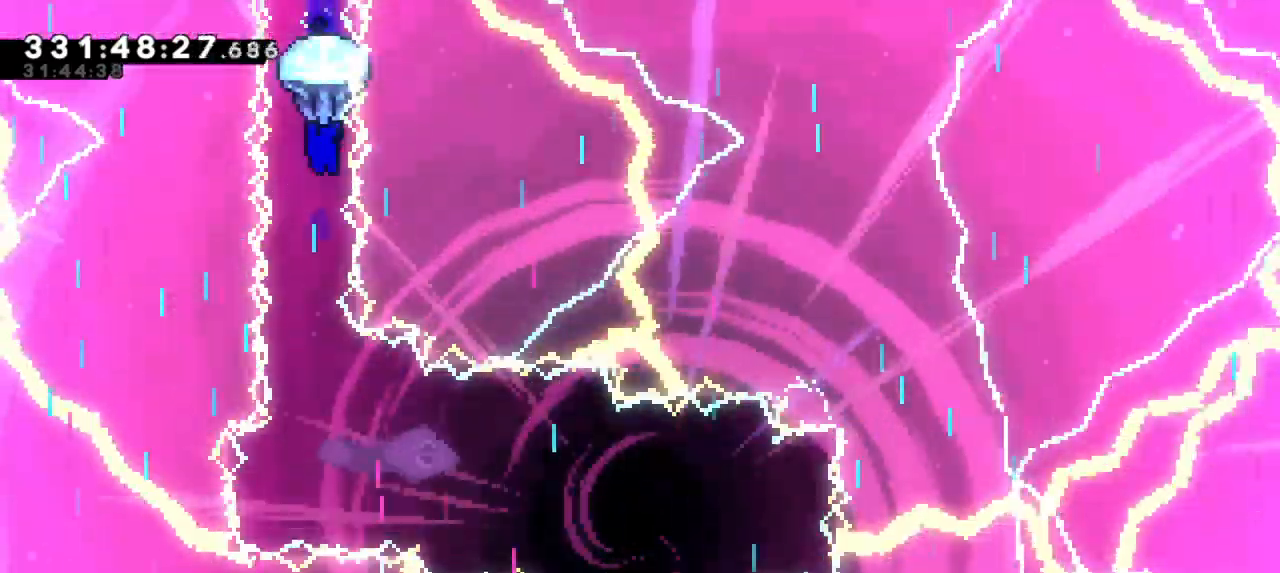
Gameplay with keyboard; each line is a JSON object with the keys held at the frame after it. "events" lists presses ("down") and releases ("up") of "dash", "demo", "down", "grab", "jump", "jump2", "left", "right" and "up" between this image and that frame as [ms after this image, input, new state], when the widget could be followed in between. No other keys are recorded. Mouse input is not recorded. Key names are as the overlay labels them; some are game actions (e.g. jump) rather than physical keys. Not read: other_keys.
{"keys": ["grab", "up"], "events": [[467, "up", "down"]]}
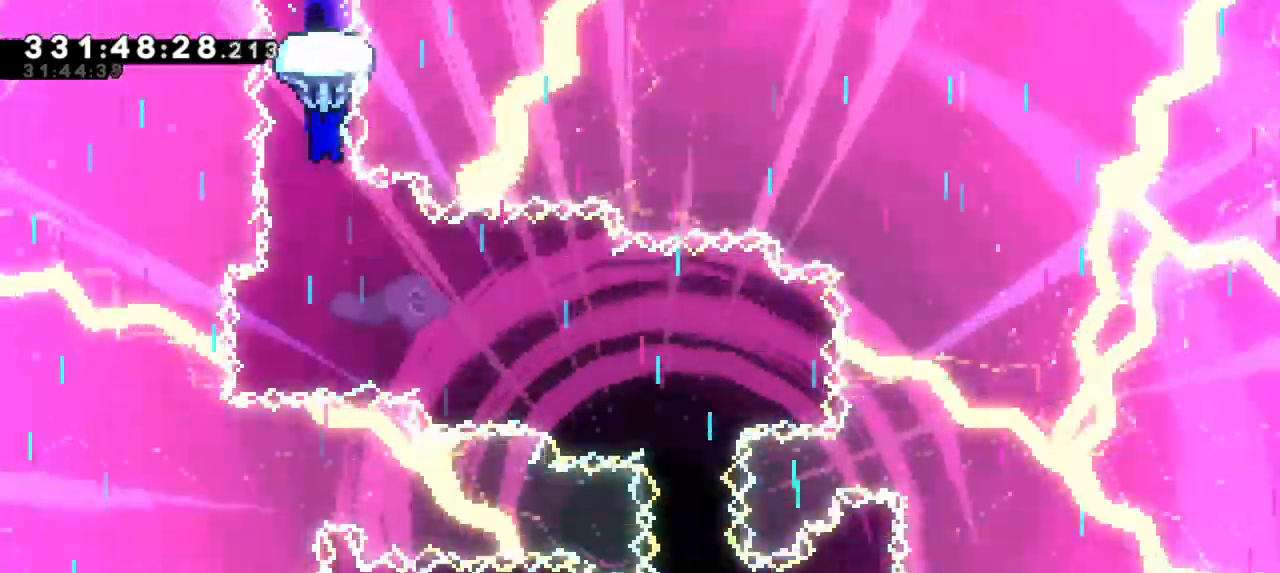
{"keys": ["grab", "right", "up"], "events": [[184, "right", "down"]]}
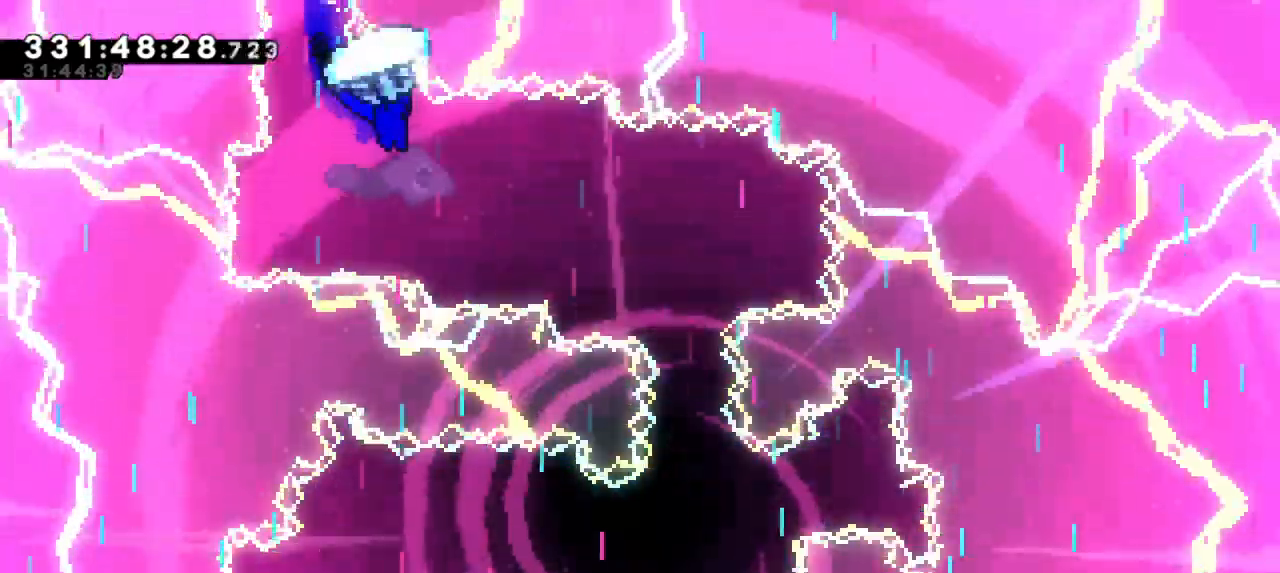
{"keys": ["grab", "up"], "events": [[467, "right", "up"]]}
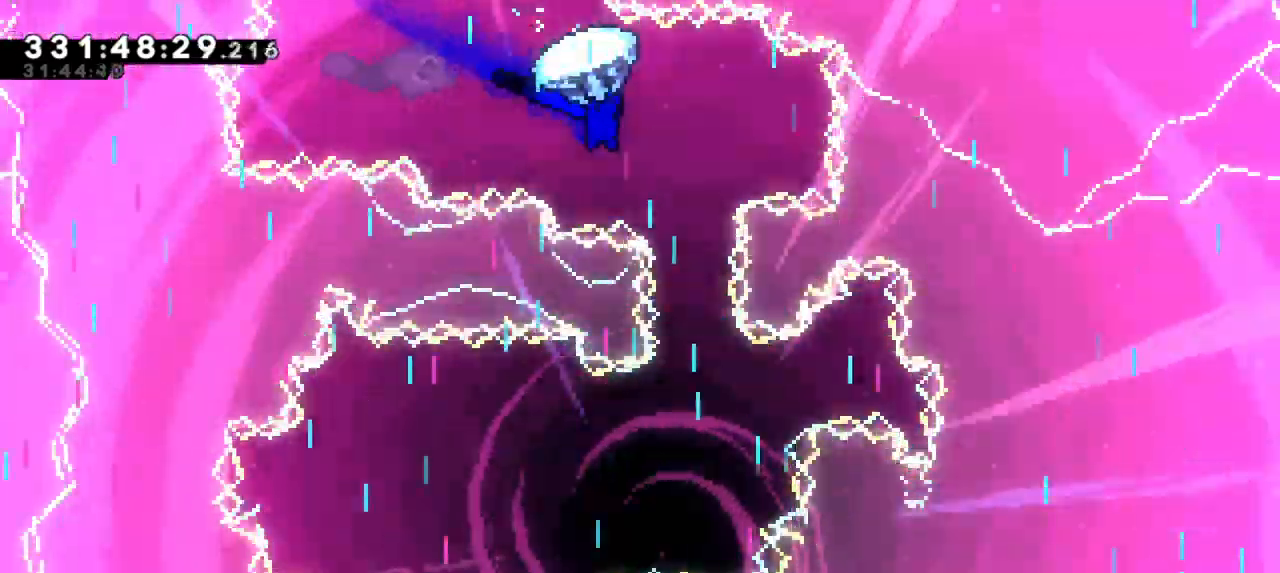
{"keys": ["grab", "up"], "events": [[234, "right", "down"], [334, "right", "up"]]}
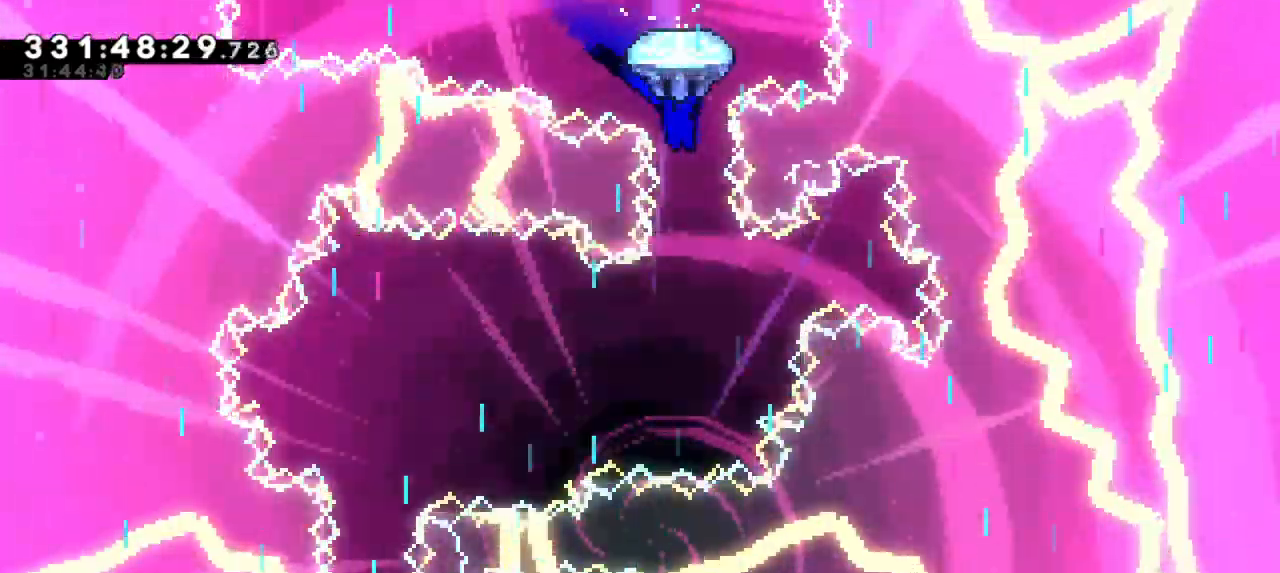
{"keys": ["grab", "up"], "events": []}
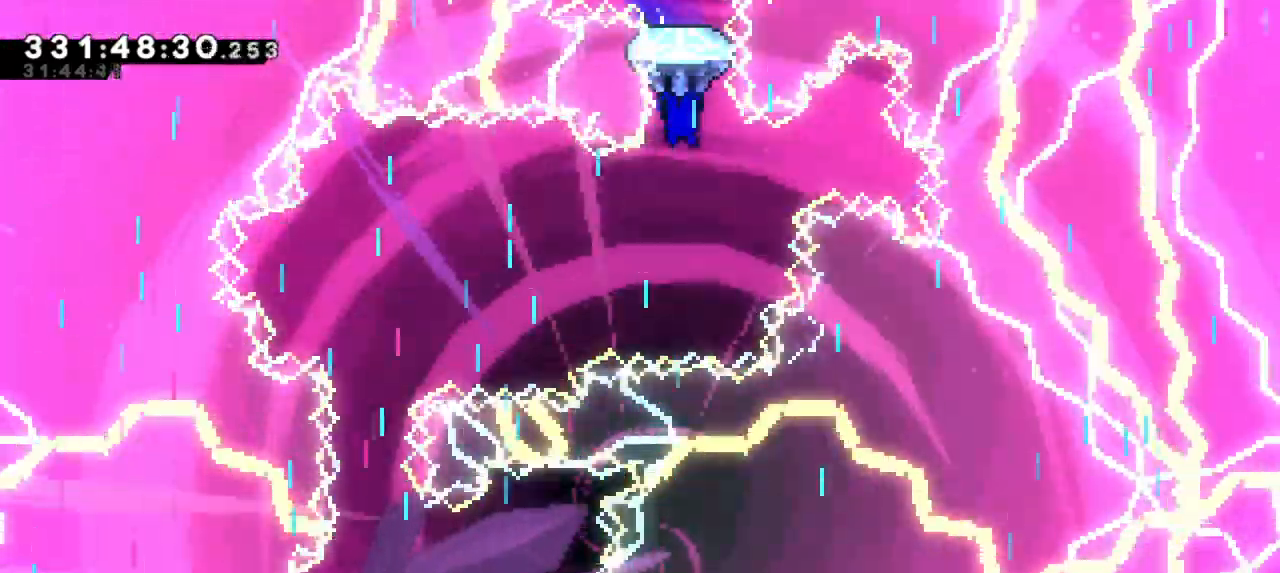
{"keys": ["grab", "left", "up"], "events": [[50, "left", "down"]]}
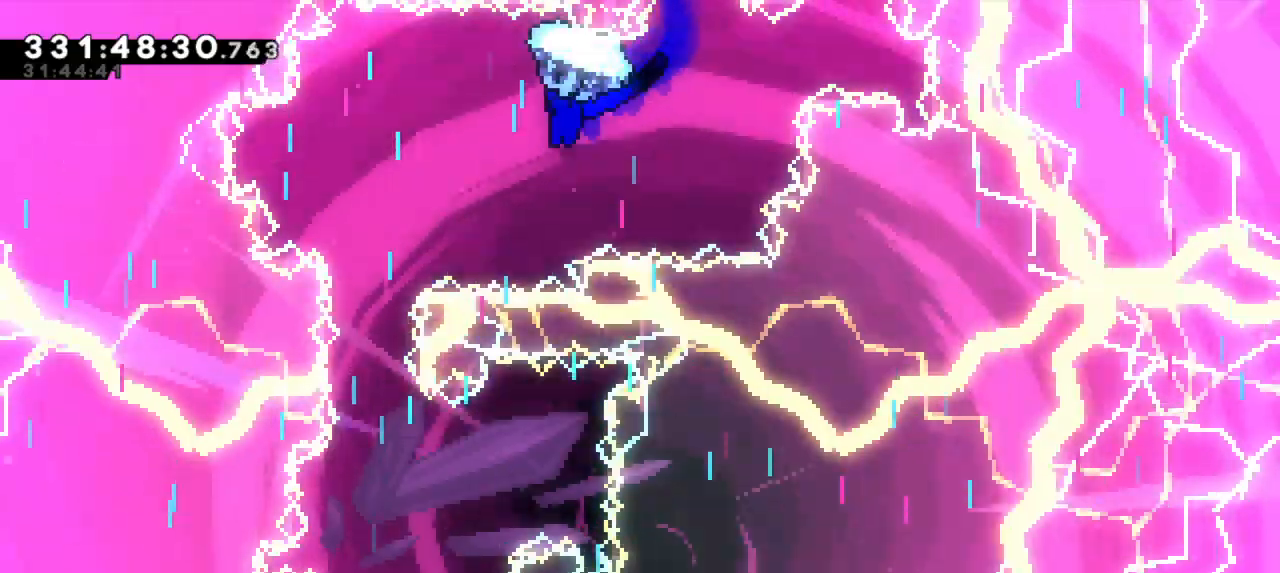
{"keys": ["grab", "up"], "events": [[284, "left", "up"]]}
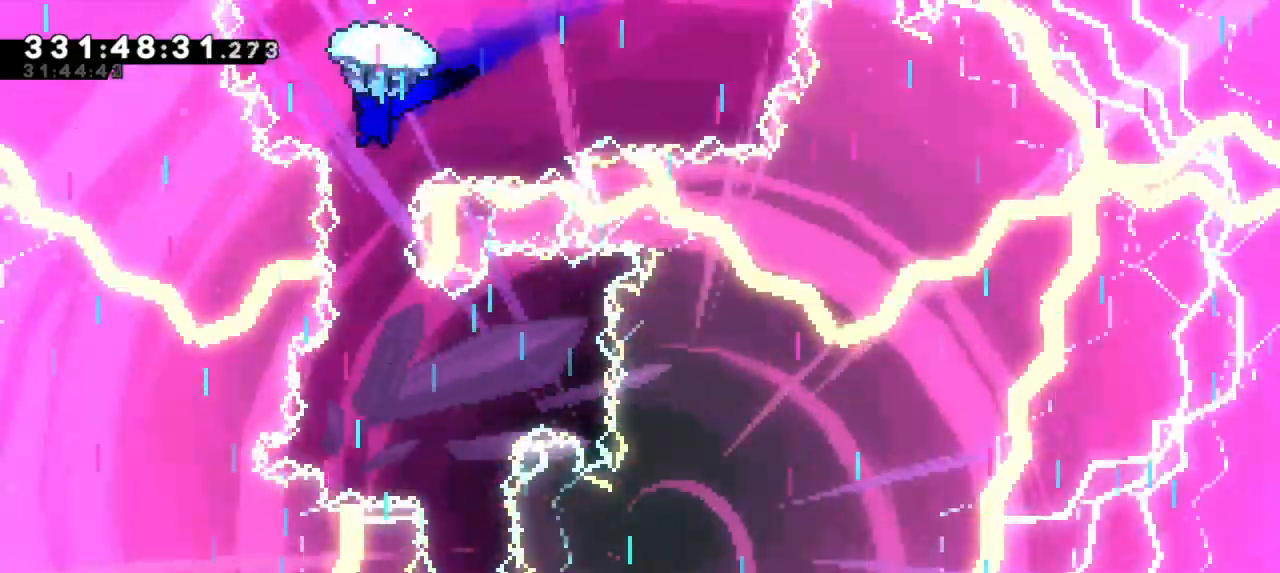
{"keys": ["grab", "up"], "events": []}
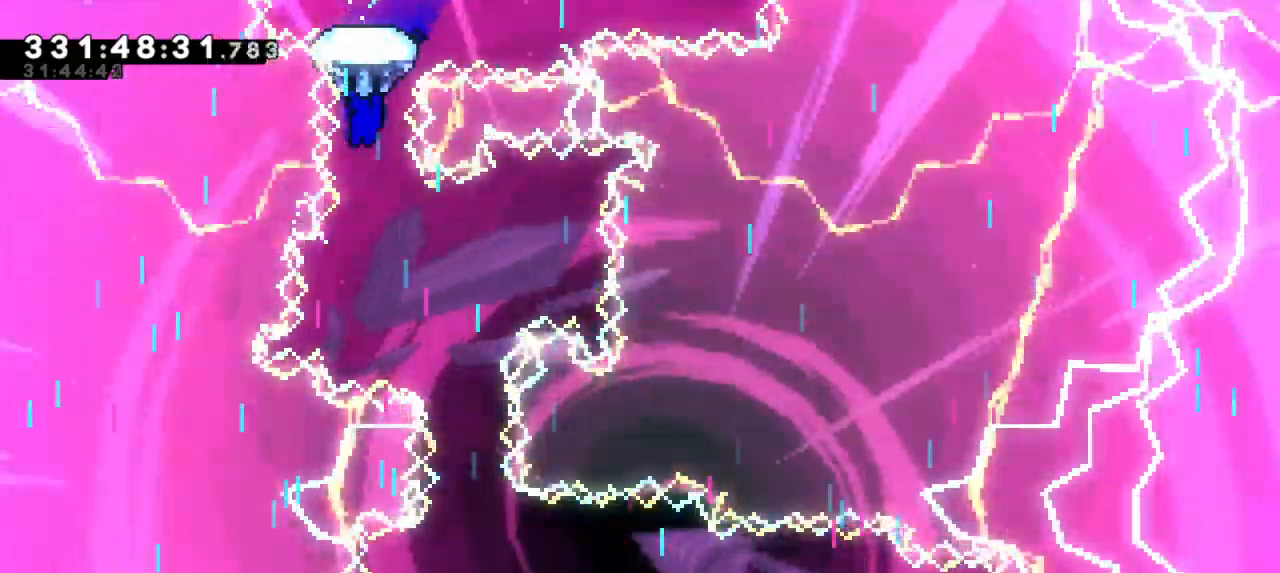
{"keys": ["grab", "up"]}
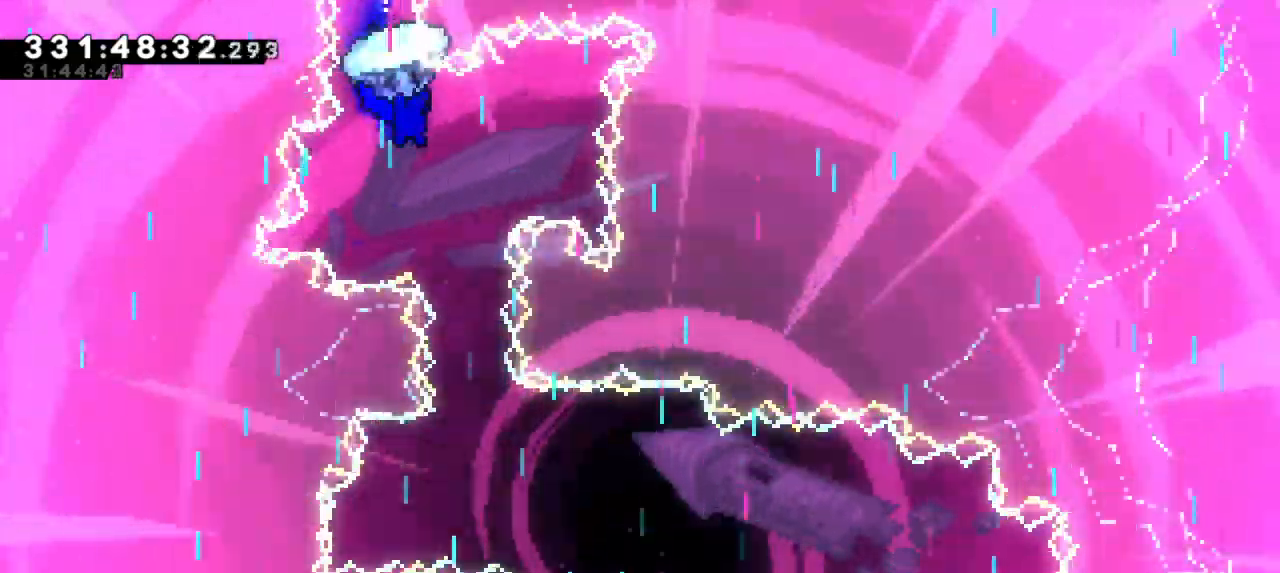
{"keys": ["grab", "up"], "events": [[334, "right", "down"], [450, "right", "up"]]}
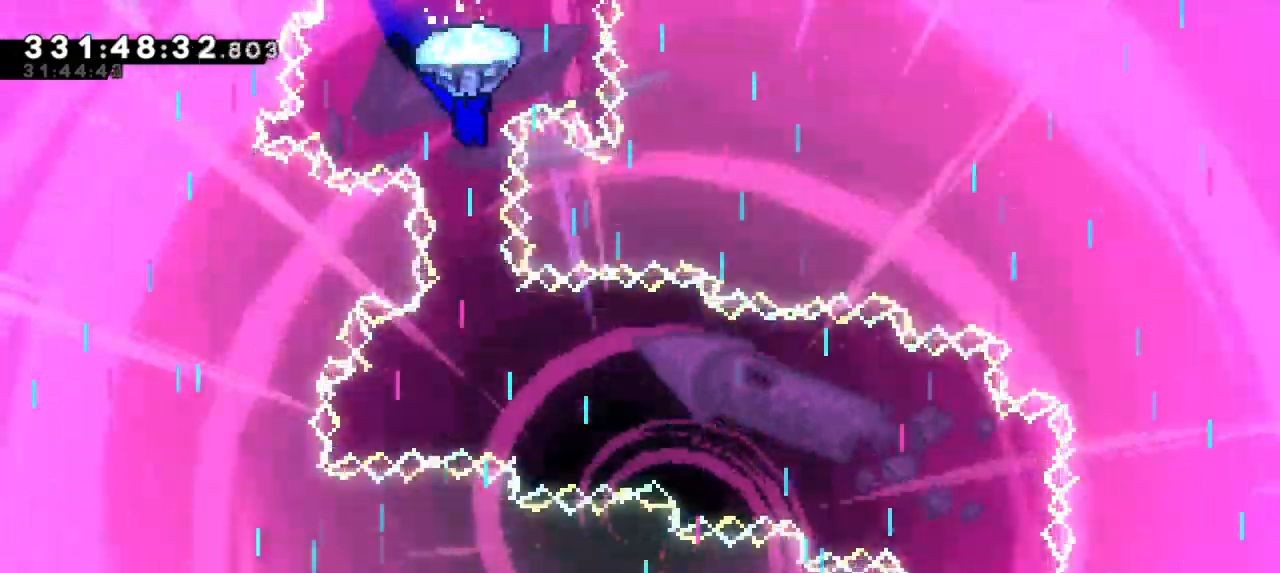
{"keys": ["grab", "up"], "events": []}
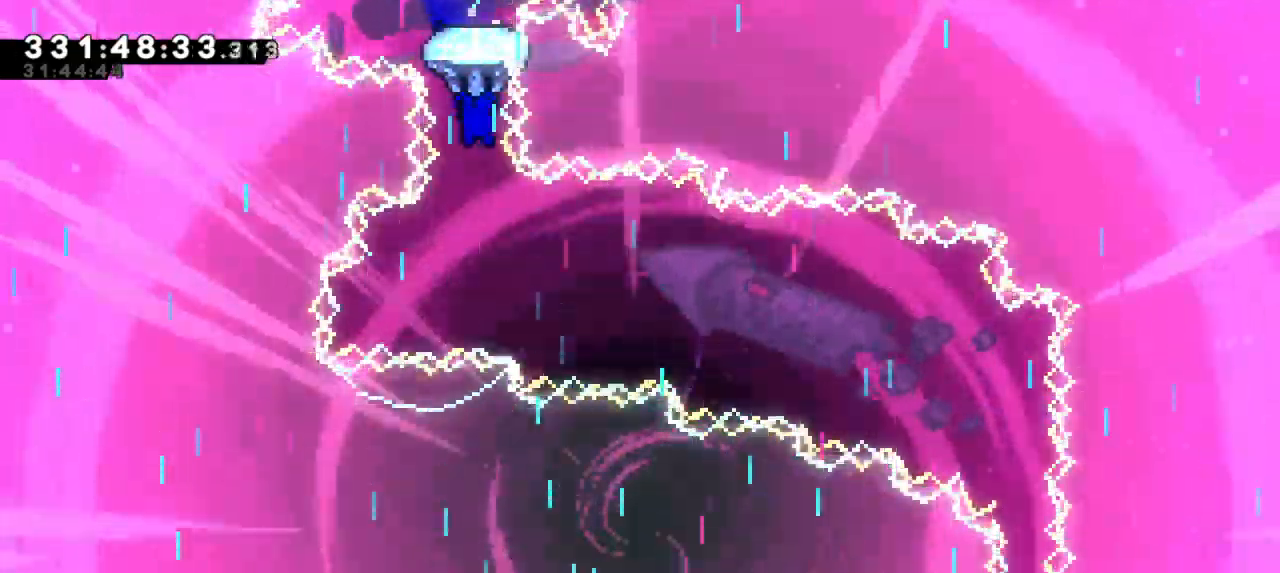
{"keys": ["grab", "right", "up"]}
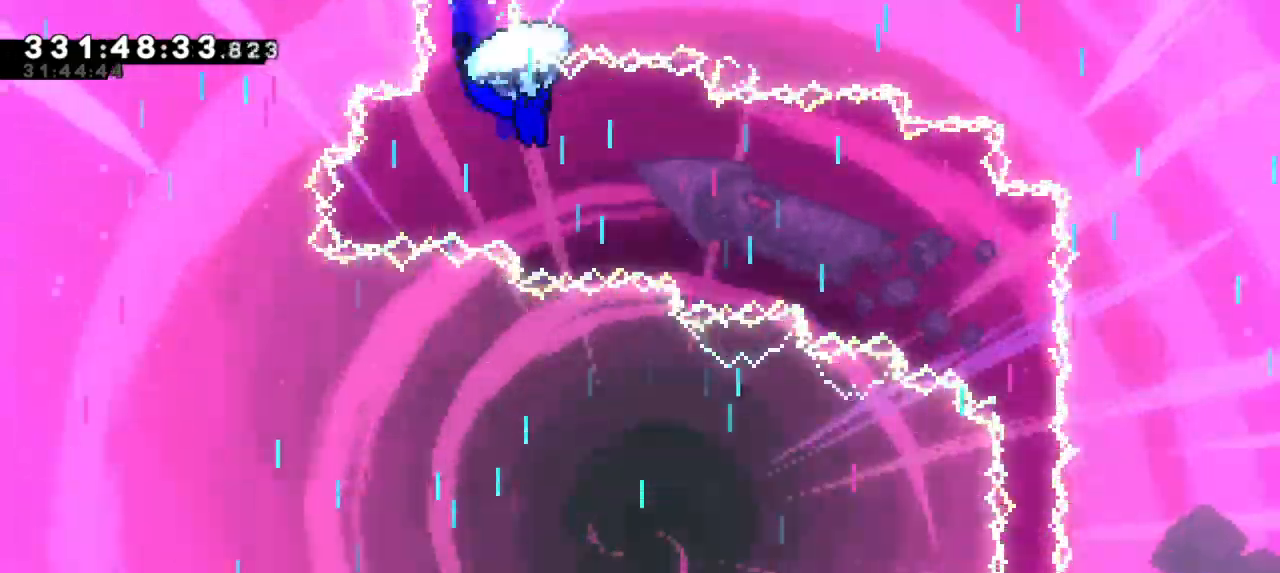
{"keys": ["grab", "right", "up"], "events": []}
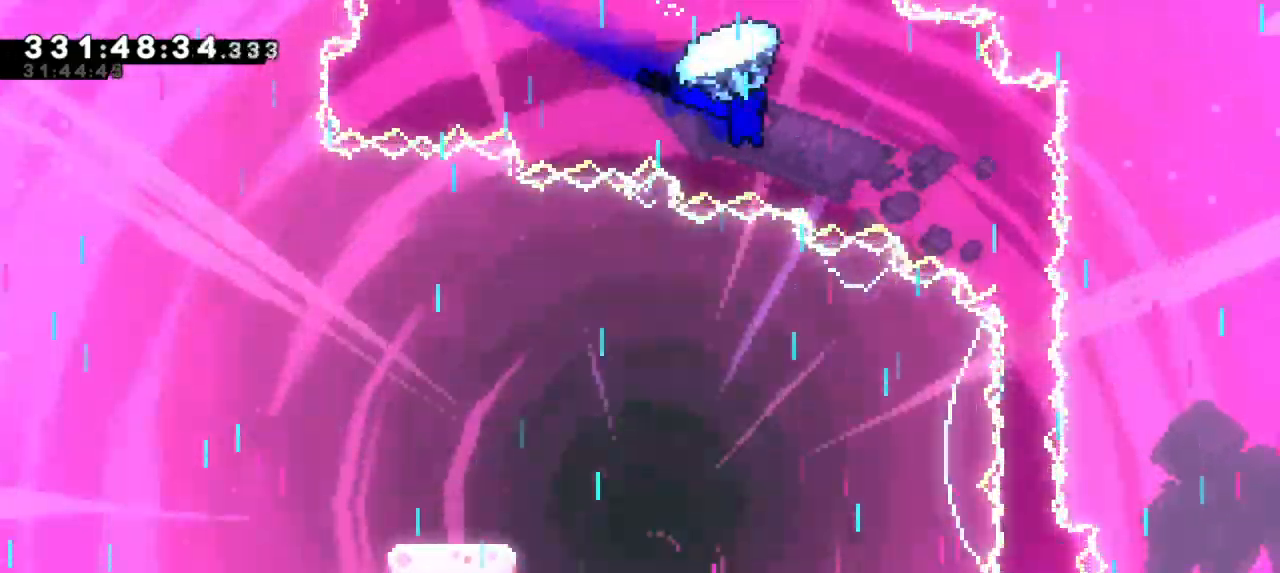
{"keys": ["grab", "up"], "events": [[500, "right", "up"]]}
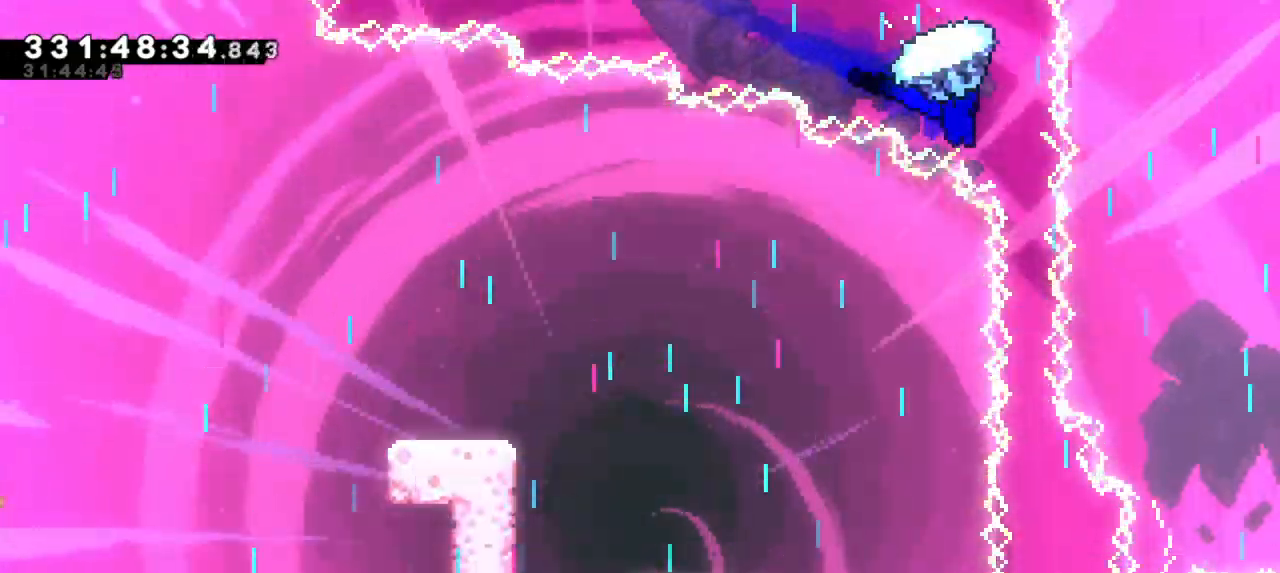
{"keys": ["grab", "up"], "events": []}
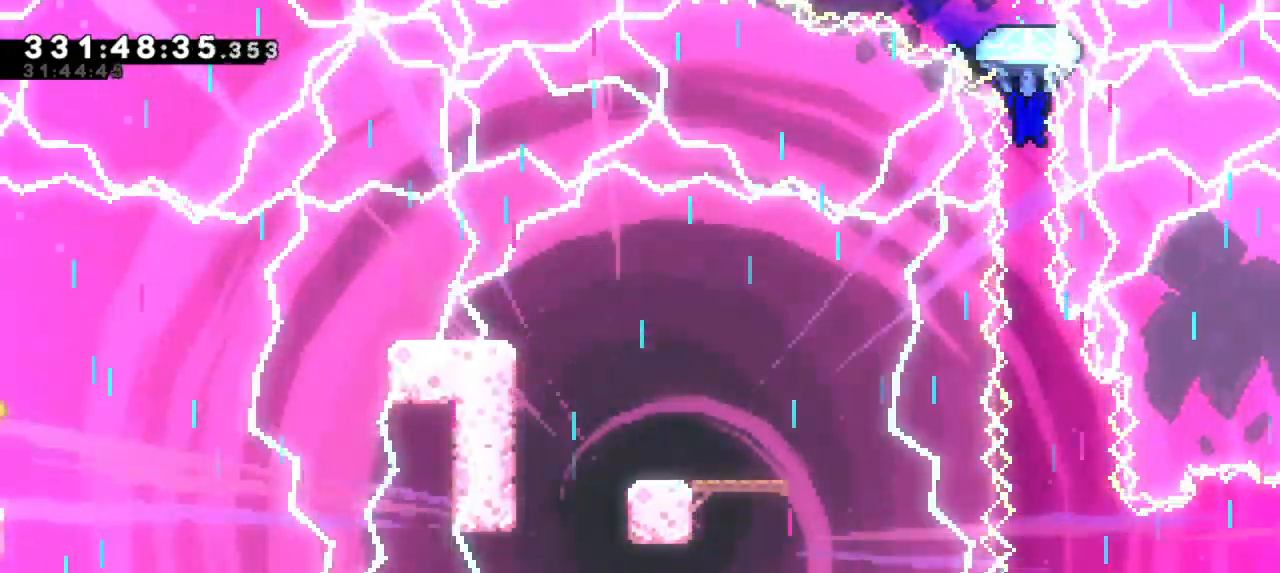
{"keys": ["grab", "up"], "events": []}
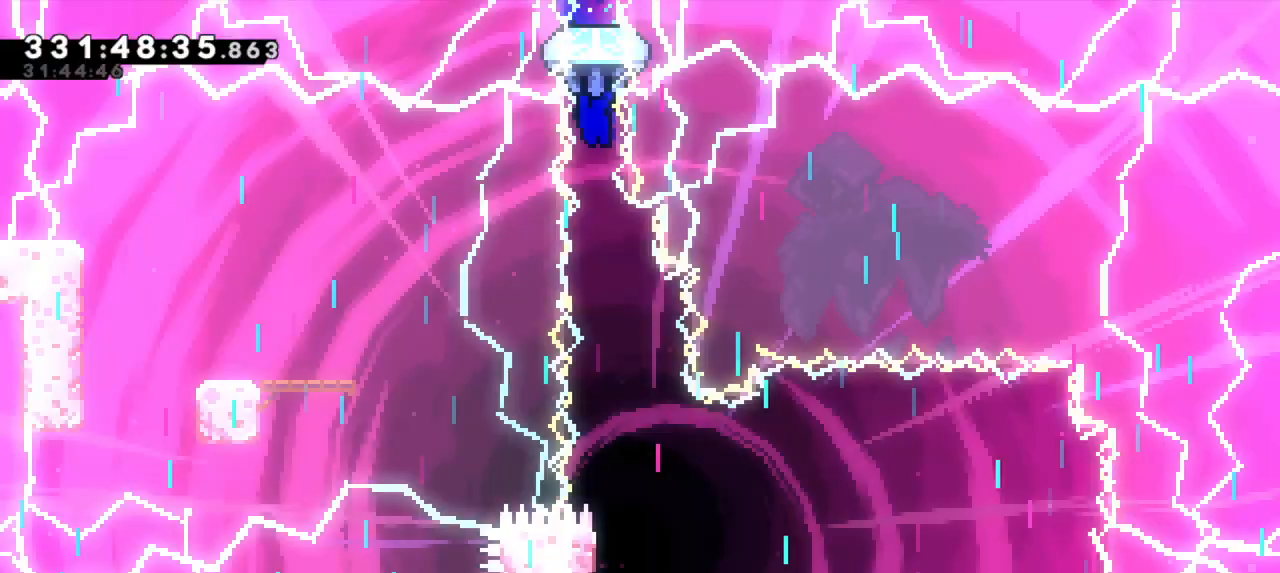
{"keys": ["grab"], "events": [[134, "up", "up"]]}
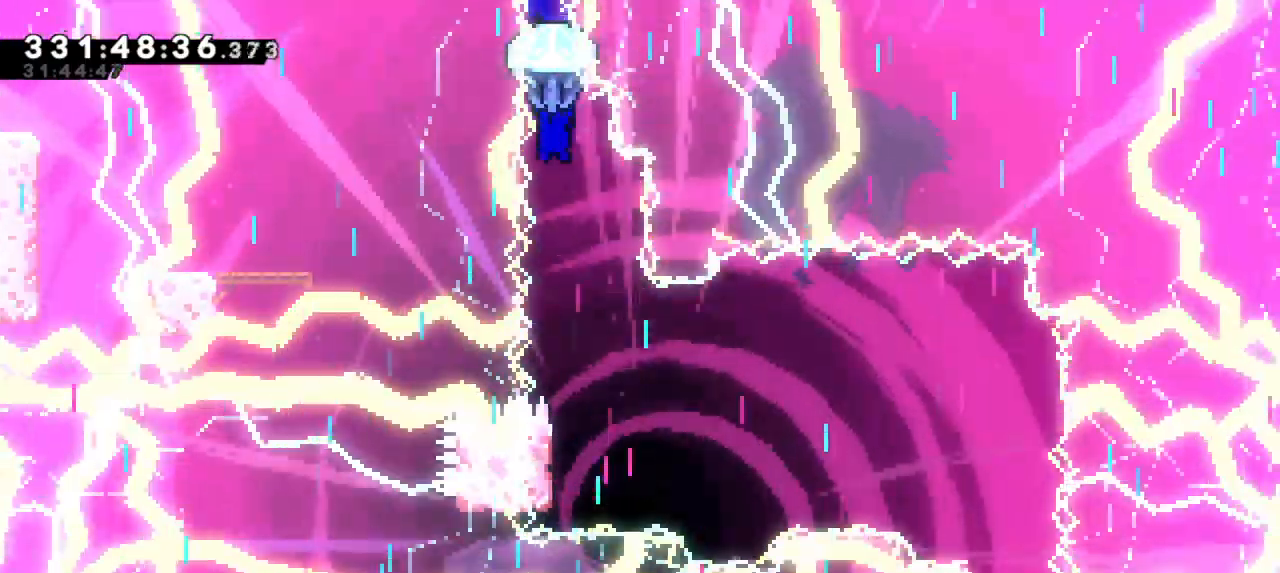
{"keys": ["grab"], "events": [[34, "right", "down"], [200, "right", "up"]]}
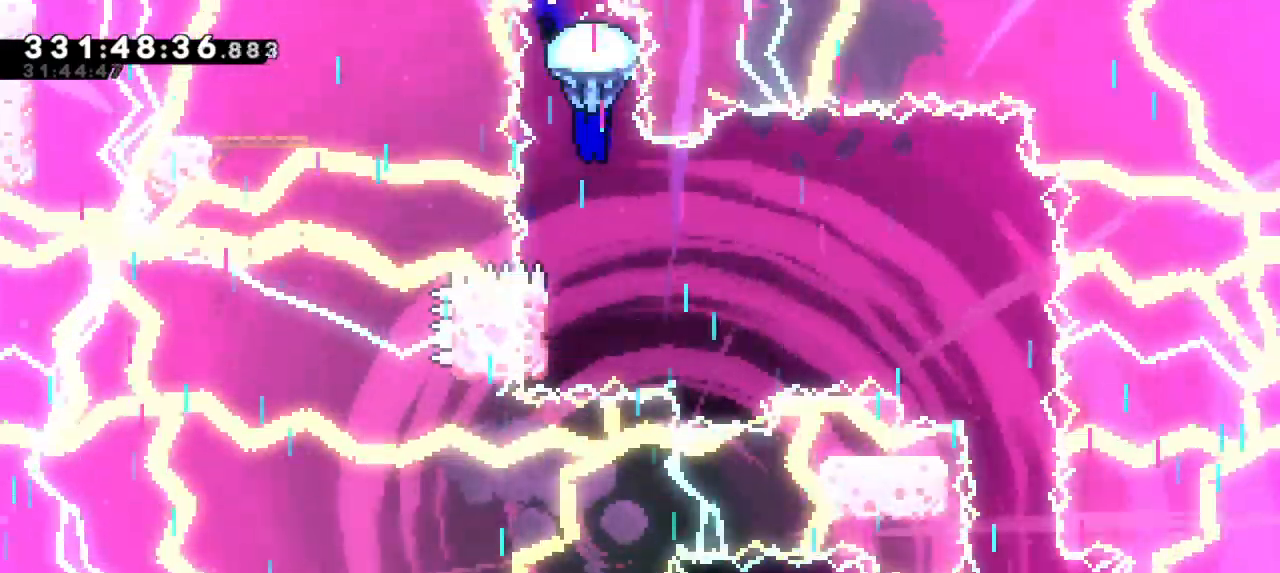
{"keys": ["grab", "left"], "events": [[434, "left", "down"]]}
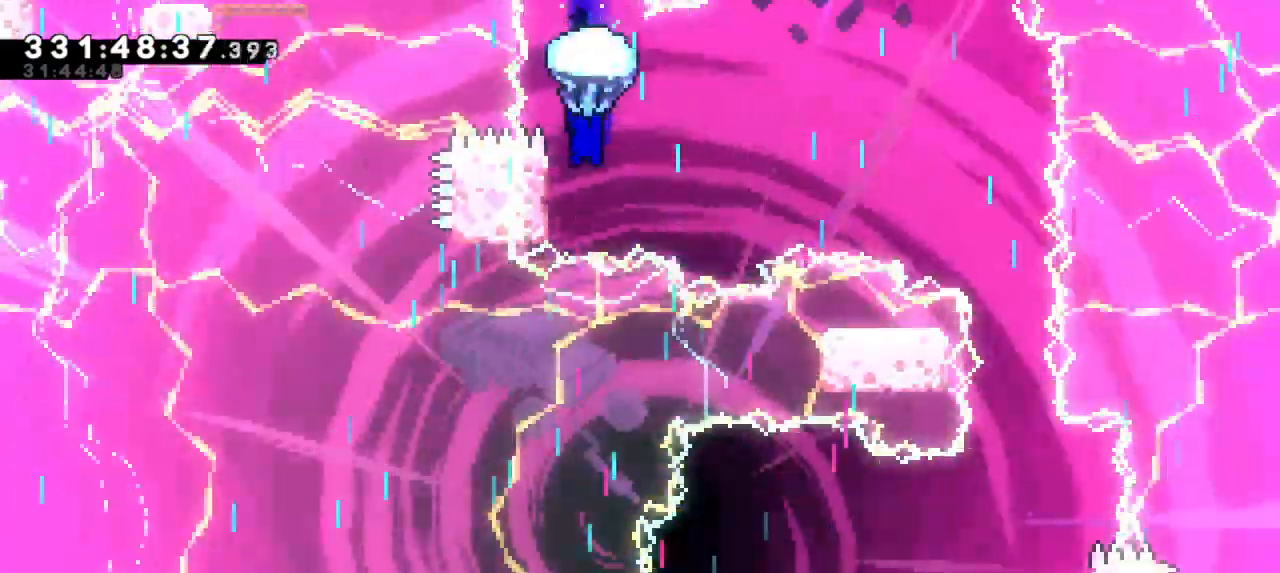
{"keys": ["grab", "jump2", "right"], "events": [[184, "jump2", "down"], [184, "right", "down"], [234, "left", "up"]]}
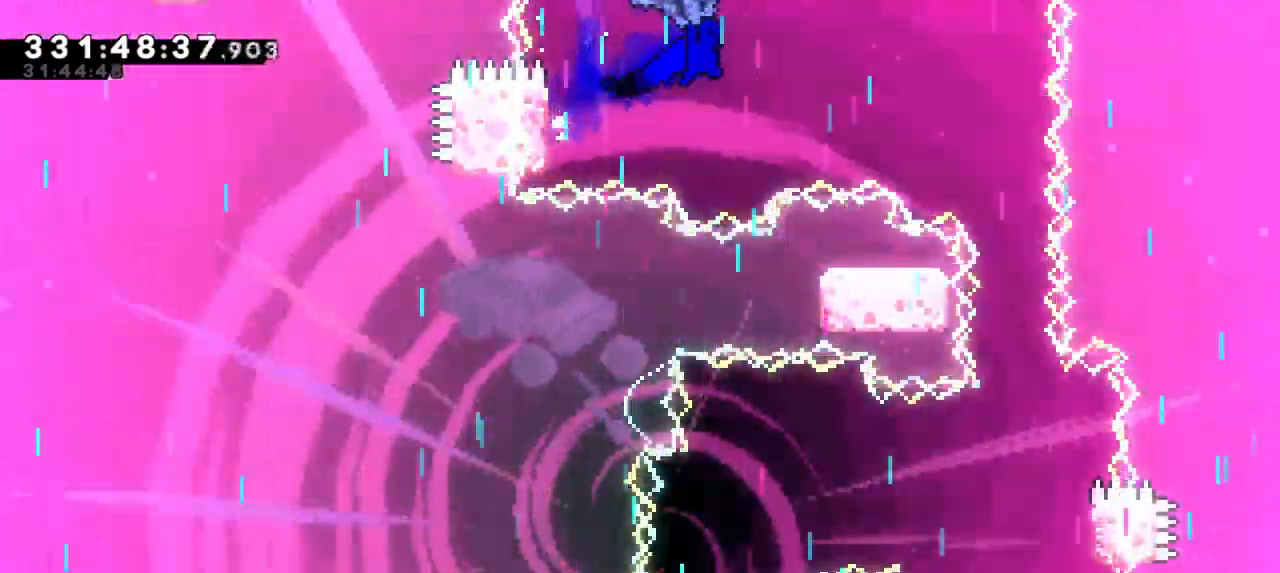
{"keys": ["grab", "jump2", "right"], "events": []}
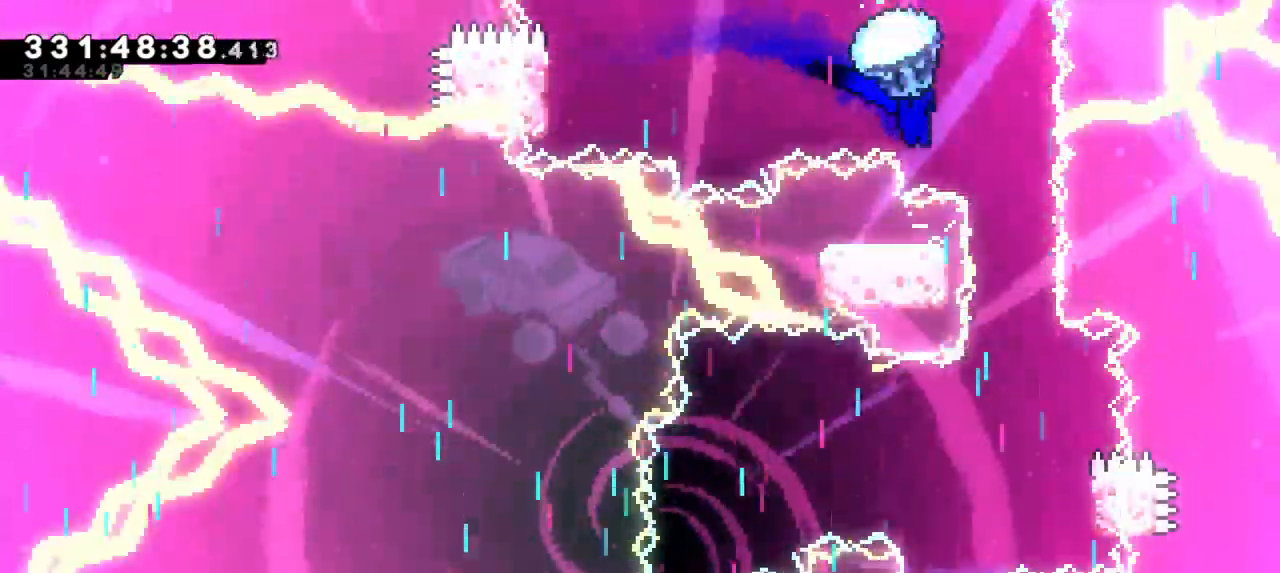
{"keys": ["grab"], "events": [[67, "right", "up"], [100, "jump2", "up"]]}
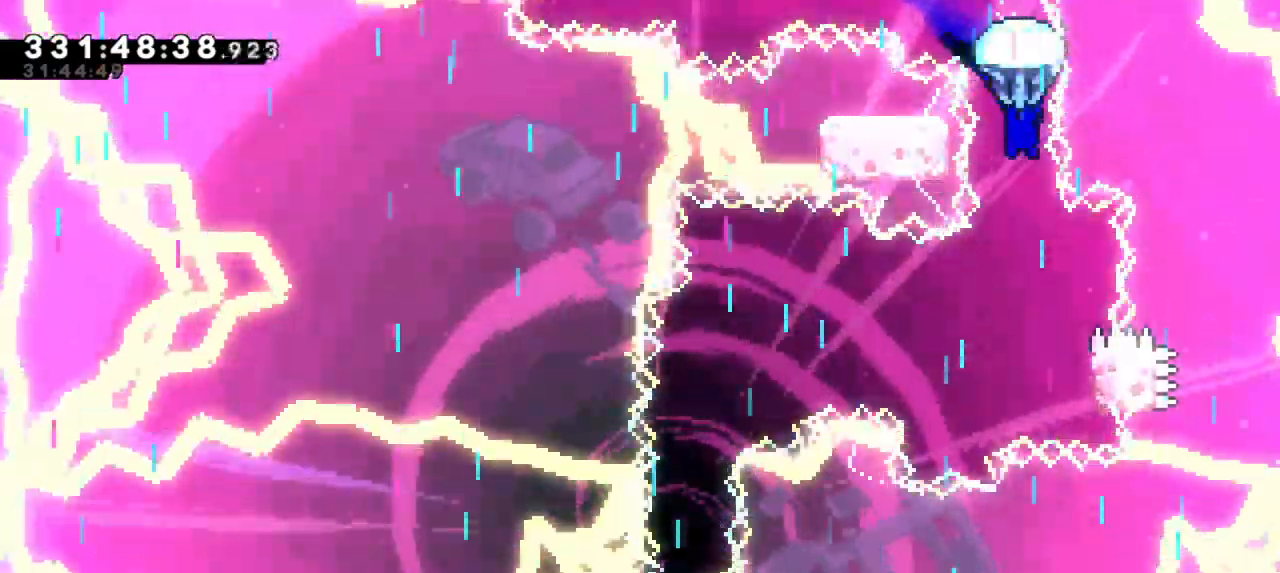
{"keys": ["grab", "right"], "events": [[467, "right", "down"]]}
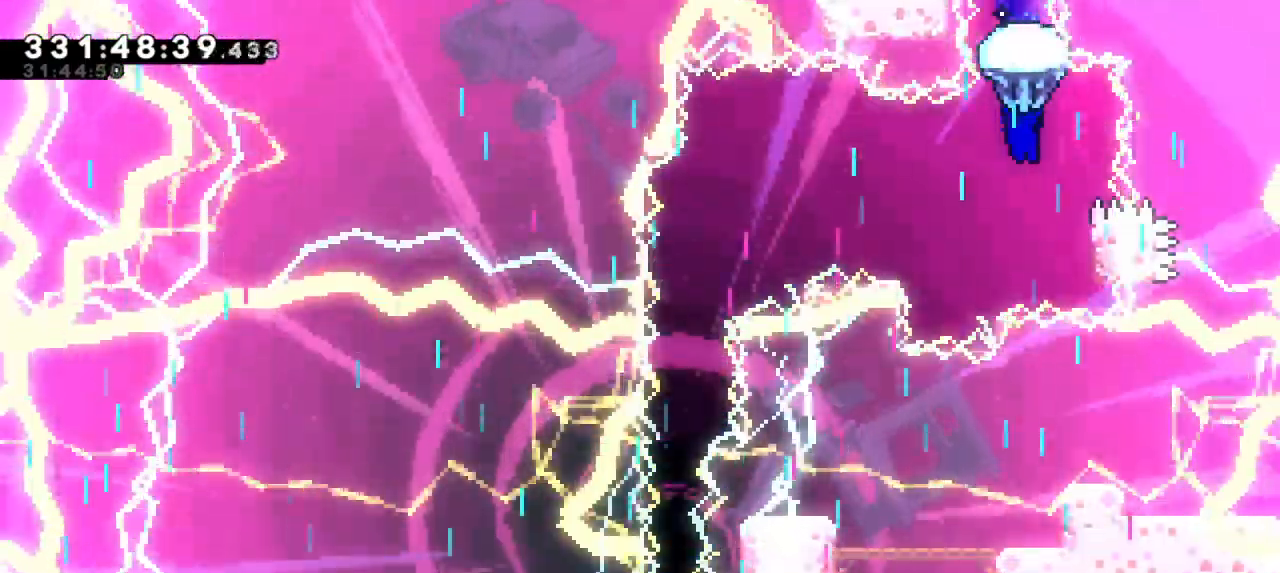
{"keys": ["grab", "jump2", "left"], "events": [[300, "jump2", "down"], [300, "left", "down"], [350, "right", "up"]]}
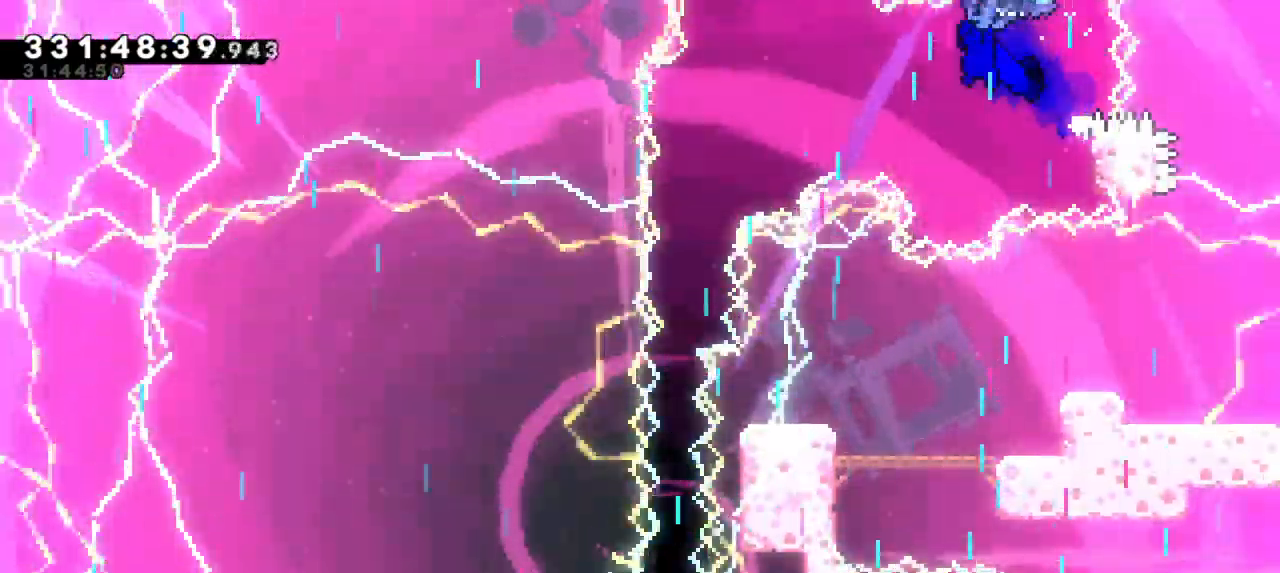
{"keys": ["grab", "jump2", "left"], "events": []}
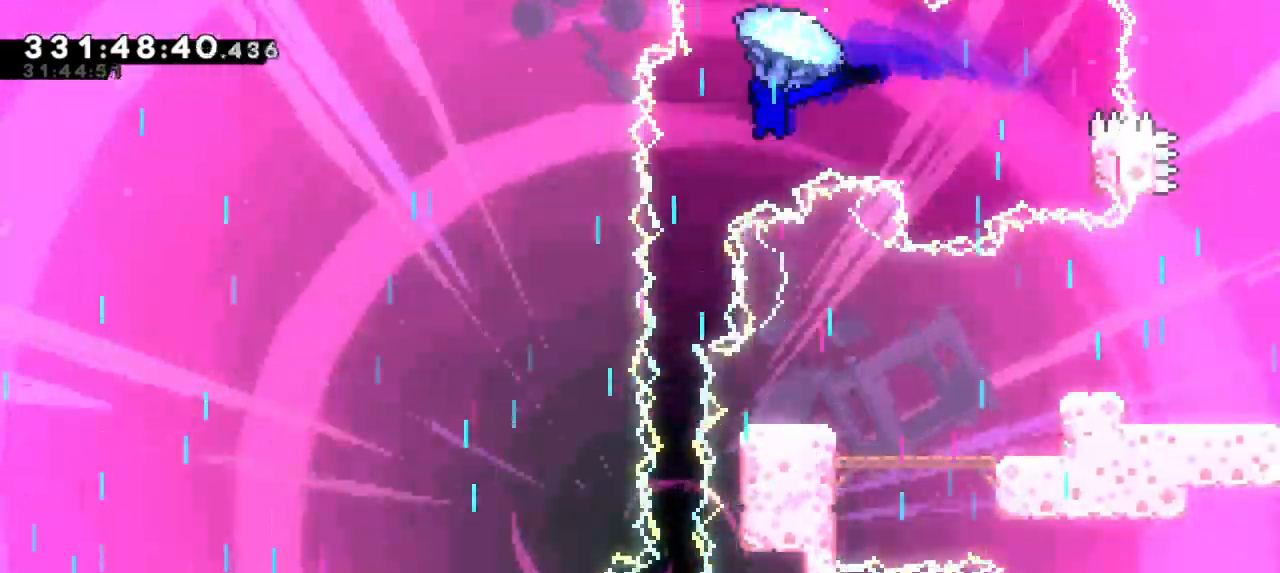
{"keys": ["grab", "left"], "events": [[34, "left", "up"], [84, "jump2", "up"], [450, "left", "down"]]}
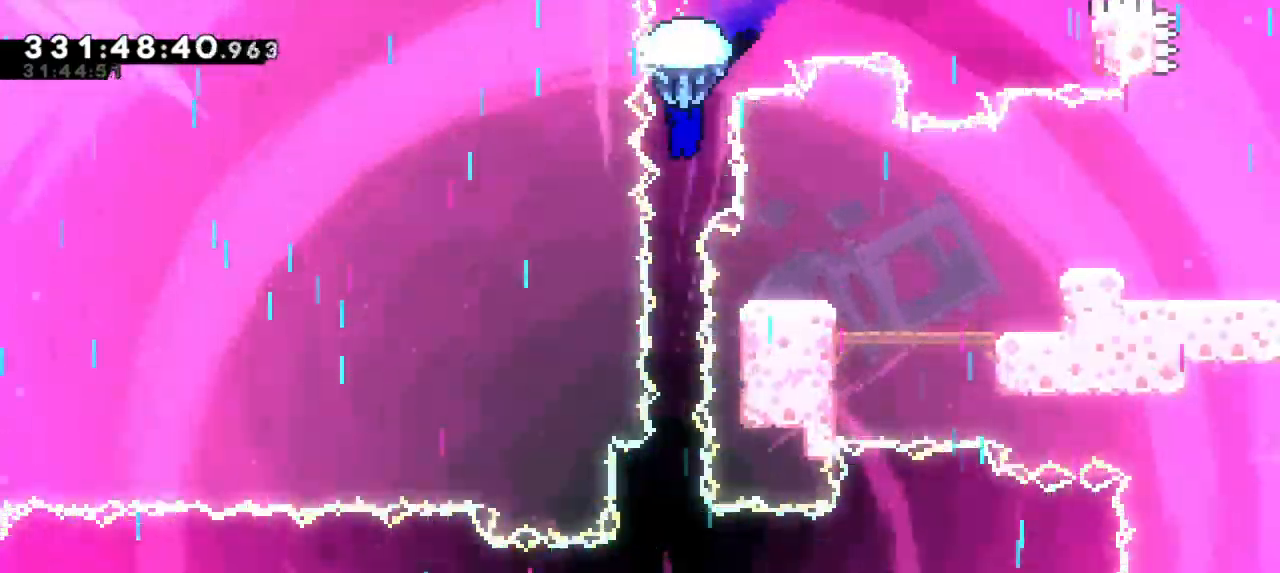
{"keys": ["grab"], "events": [[17, "left", "up"], [350, "left", "down"], [417, "left", "up"]]}
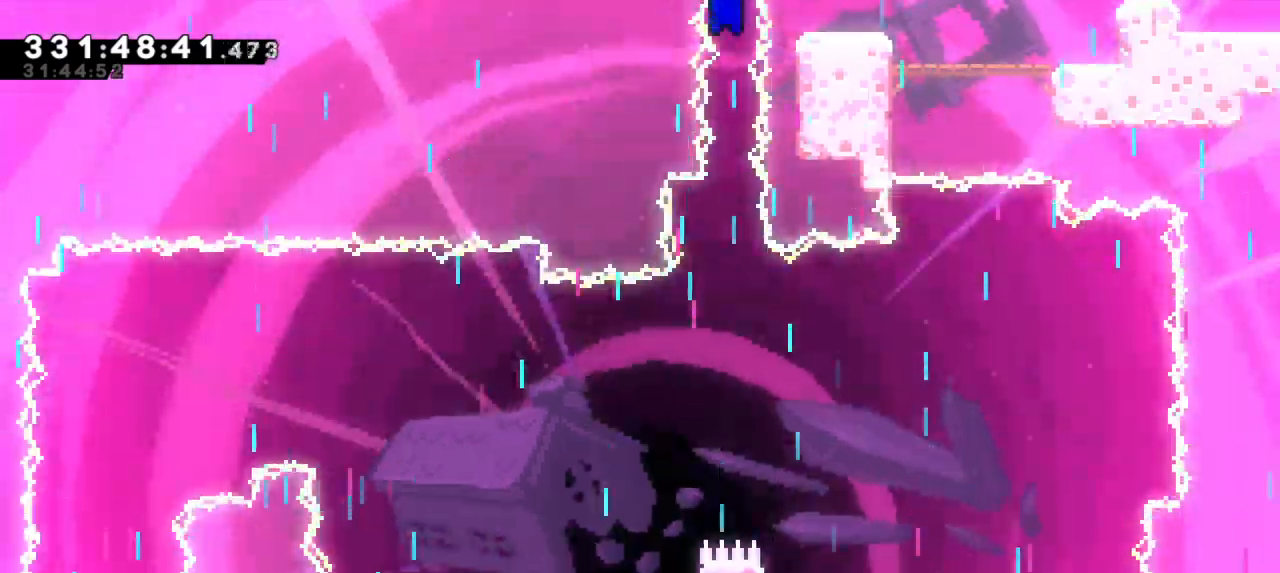
{"keys": ["grab"], "events": []}
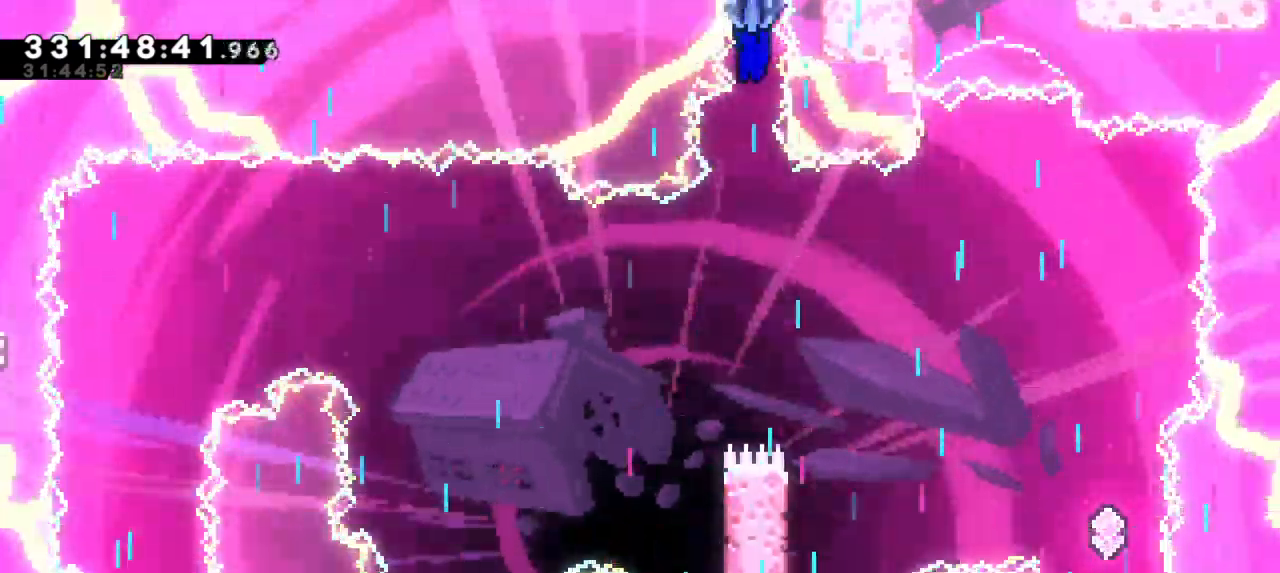
{"keys": ["grab"], "events": [[334, "left", "down"], [500, "left", "up"]]}
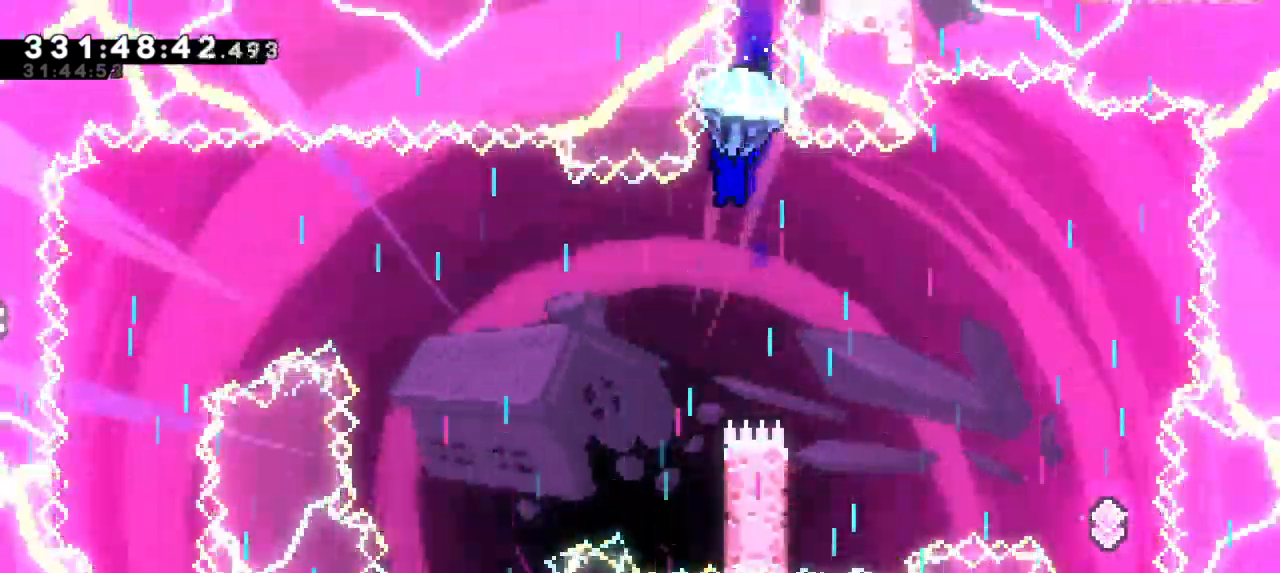
{"keys": ["grab"], "events": [[100, "left", "down"], [500, "left", "up"]]}